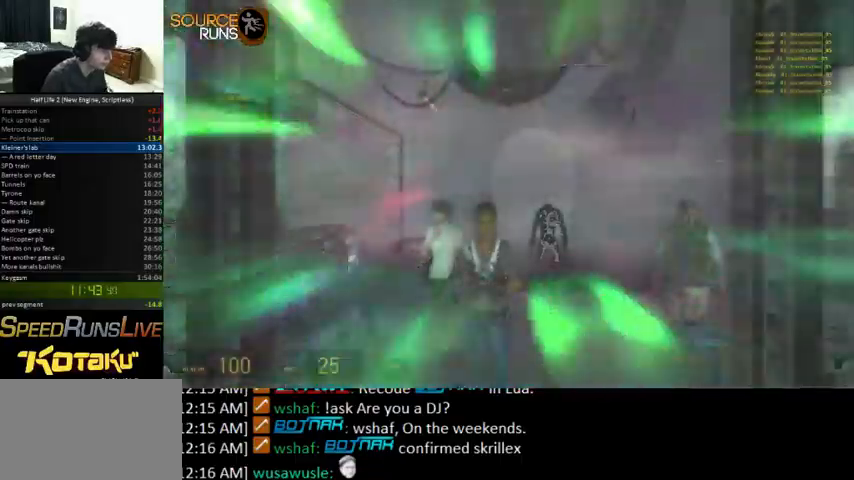
Gameplay with keyboard and mouse; each line is a JSON object with the keys and mouse buttons held at the frame after it. "events" lists presses ("down") and releases ("up") of "0", "1", "2", "3", "4", "5", "a", "alt", "c", "ctrl", "d", "e", "f", "q", "r", "s", "shift", "space", "tab", "v", "w", "x", "z", "mouse_left" and "mouse_right" between this image and that frame as [ms after this image, input, new state], when the widget could be followed in between. "mouse_left", "mouse_right" = the "left", "right" buttons of the "mouse" list. No other keys are recorded. Mouse movement is not recorded.
{"keys": [], "mouse": [], "events": [[333, "w", "down"], [500, "w", "up"]]}
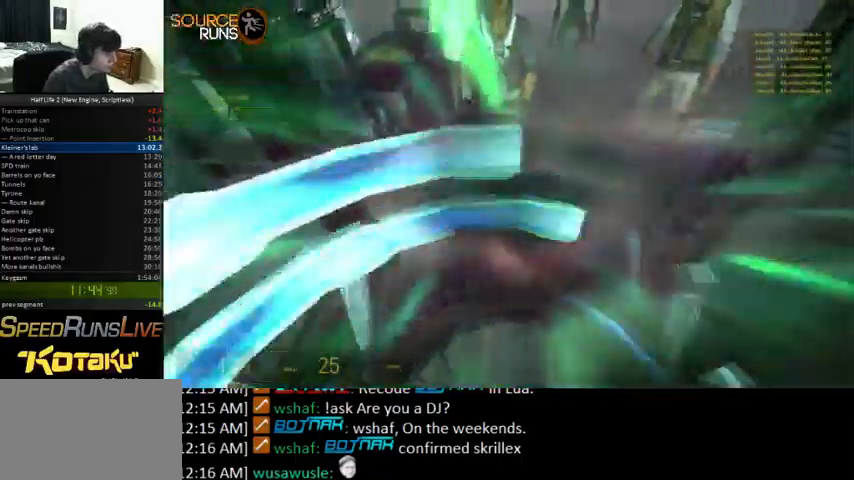
{"keys": [], "mouse": [], "events": [[467, "w", "down"], [500, "w", "up"]]}
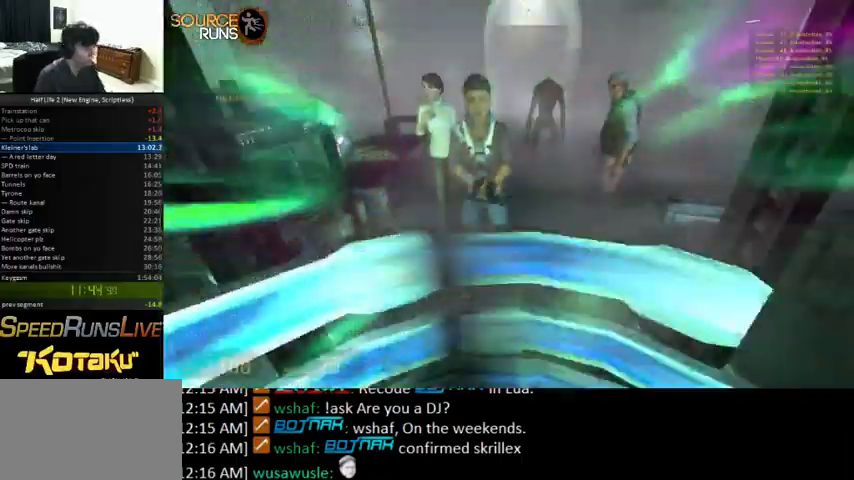
{"keys": ["s"], "mouse": [], "events": [[133, "s", "down"]]}
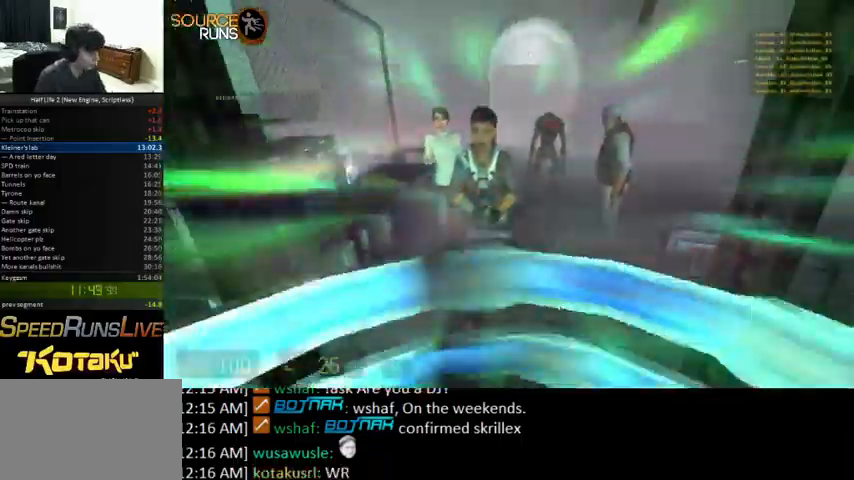
{"keys": [], "mouse": [], "events": [[233, "s", "up"]]}
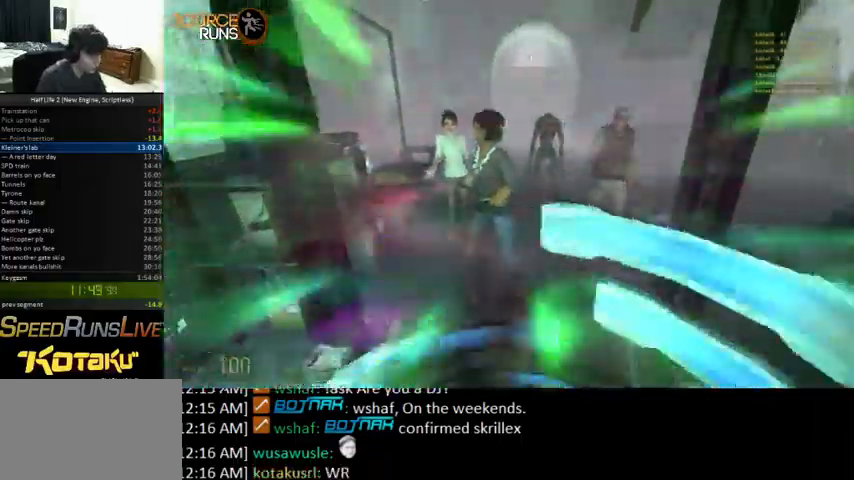
{"keys": ["w"], "mouse": [], "events": [[267, "w", "down"]]}
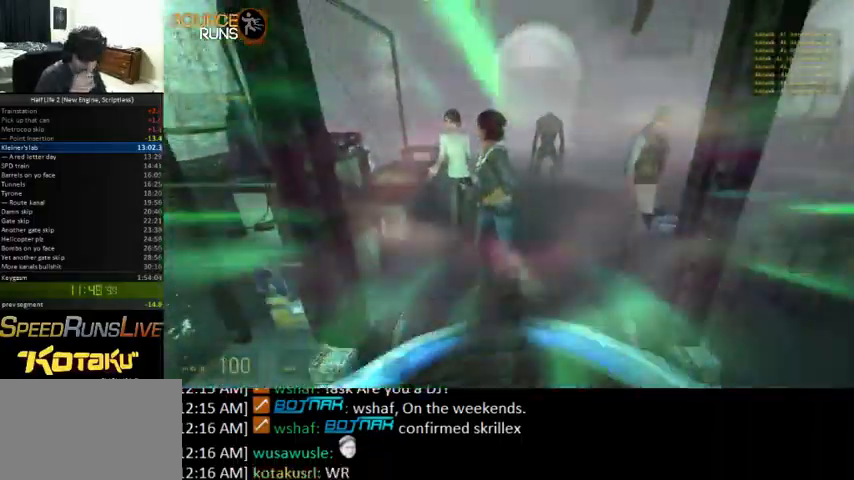
{"keys": [], "mouse": [], "events": [[200, "w", "up"]]}
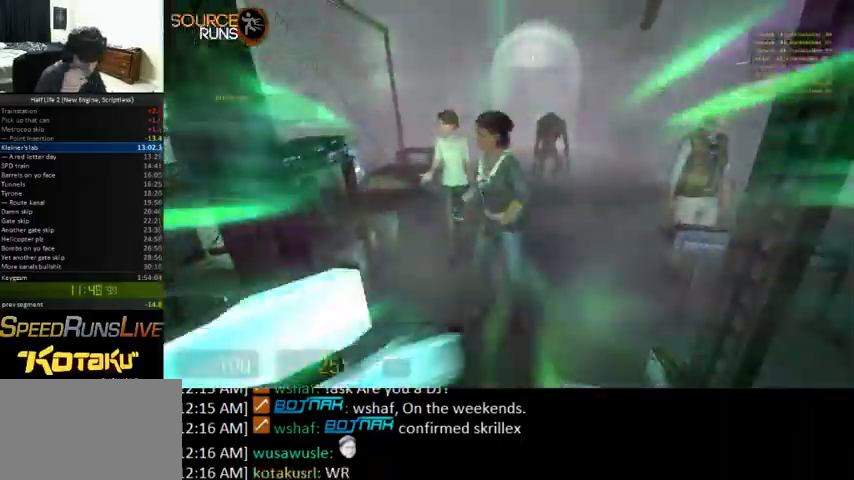
{"keys": ["s"], "mouse": [], "events": [[167, "s", "down"]]}
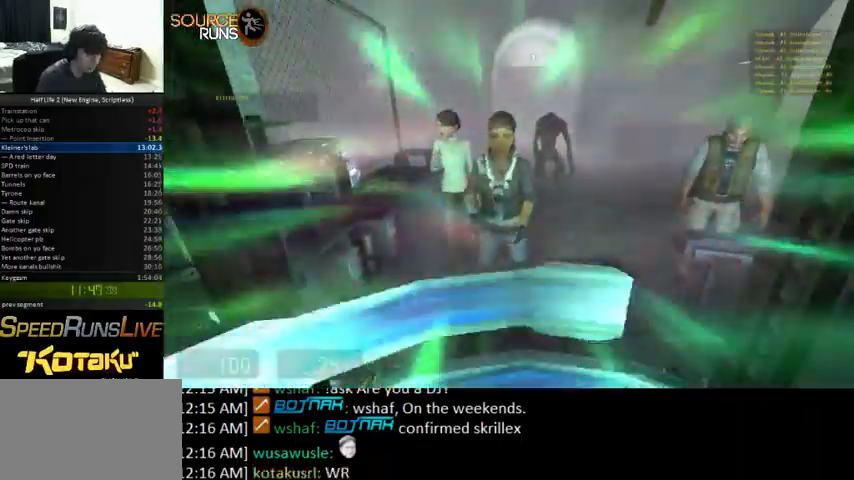
{"keys": ["s"], "mouse": [], "events": []}
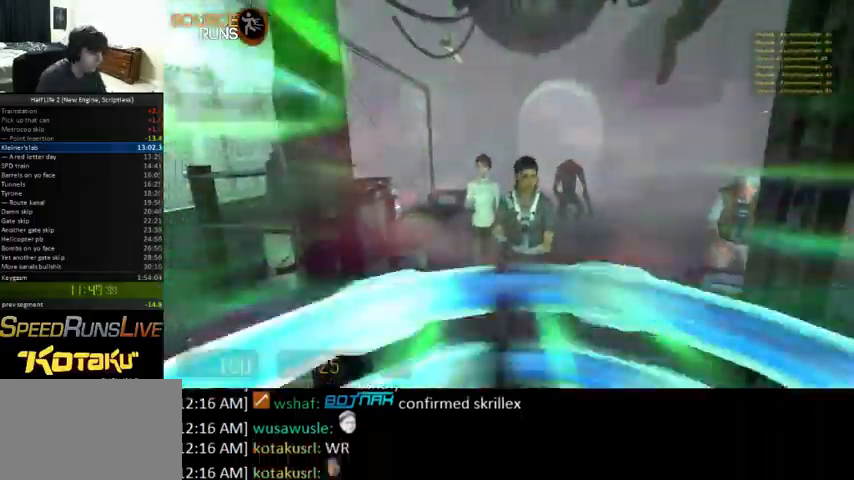
{"keys": ["w"], "mouse": [], "events": [[33, "s", "up"], [200, "w", "down"]]}
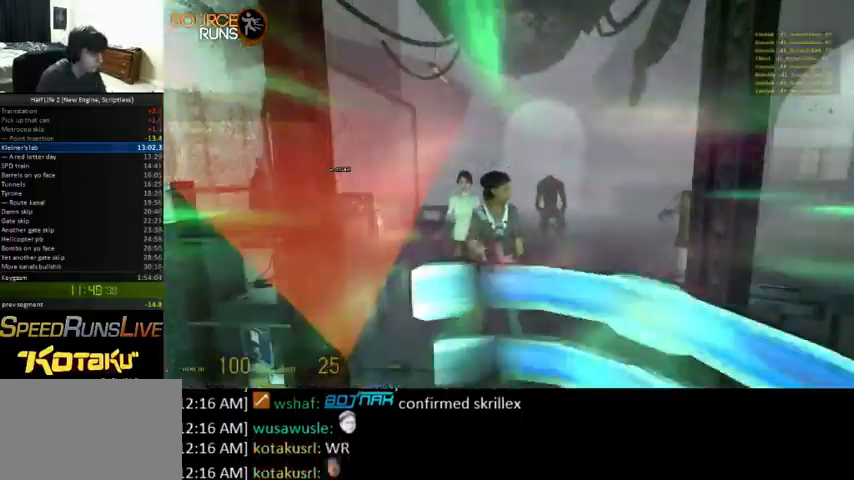
{"keys": ["a", "w"], "mouse": [], "events": [[367, "a", "down"]]}
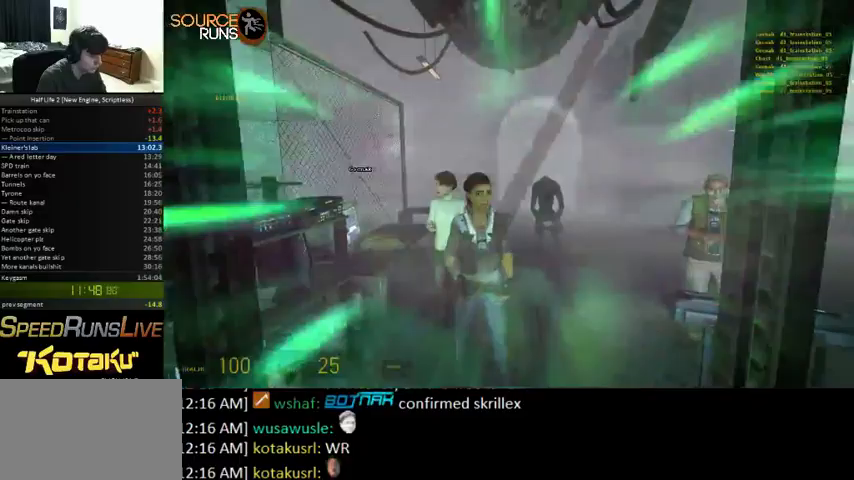
{"keys": ["a", "s"], "mouse": [], "events": [[33, "w", "up"], [200, "s", "down"]]}
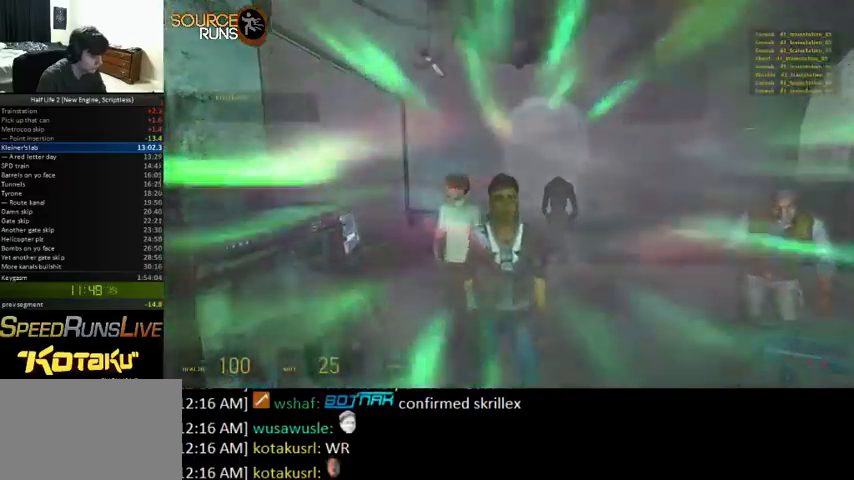
{"keys": ["d", "s"], "mouse": [], "events": [[133, "a", "up"], [500, "d", "down"]]}
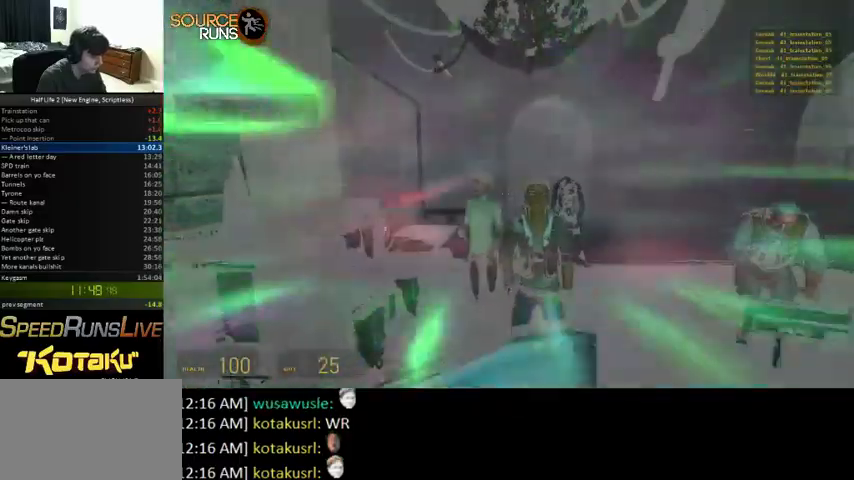
{"keys": ["d"], "mouse": [], "events": [[300, "s", "up"]]}
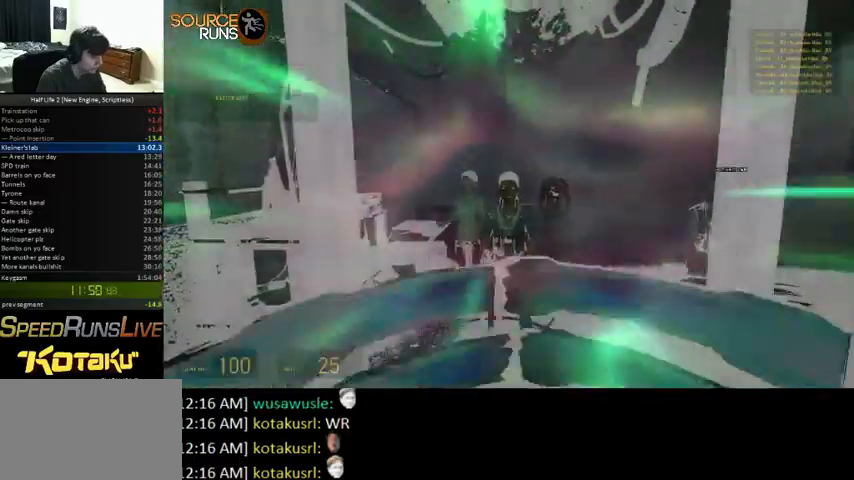
{"keys": ["w"], "mouse": [], "events": [[300, "w", "down"], [467, "d", "up"]]}
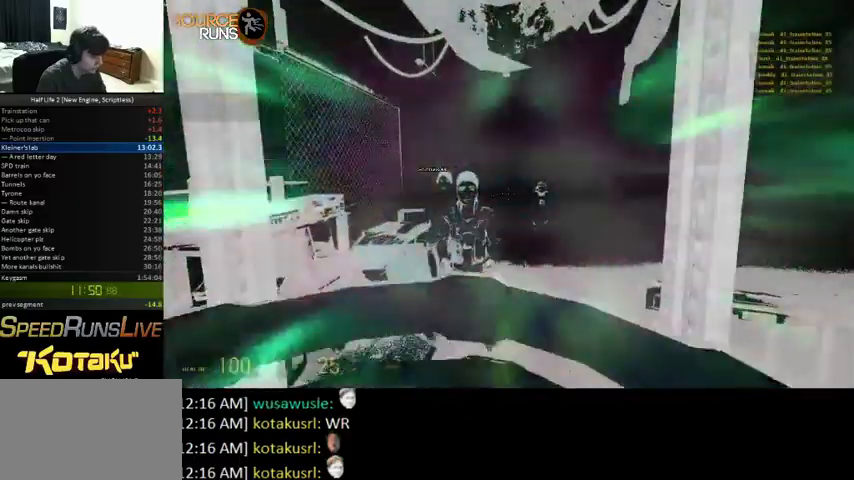
{"keys": ["a", "s"], "mouse": [], "events": [[67, "a", "down"], [167, "w", "up"], [367, "s", "down"]]}
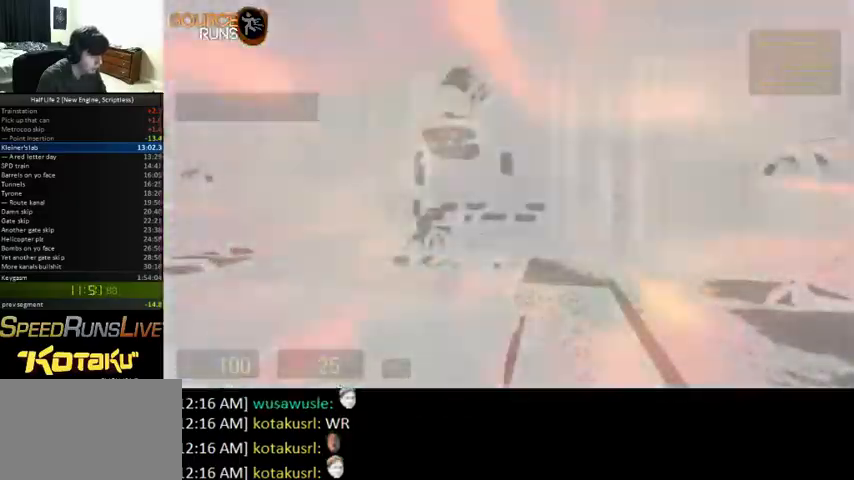
{"keys": ["a", "w"], "mouse": [], "events": [[100, "a", "up"], [233, "s", "up"], [367, "a", "down"], [467, "w", "down"]]}
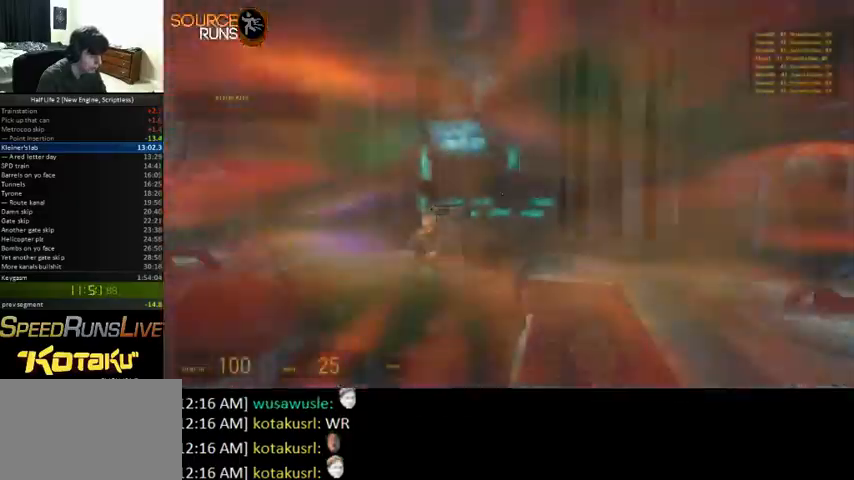
{"keys": ["w"], "mouse": [], "events": [[67, "a", "up"]]}
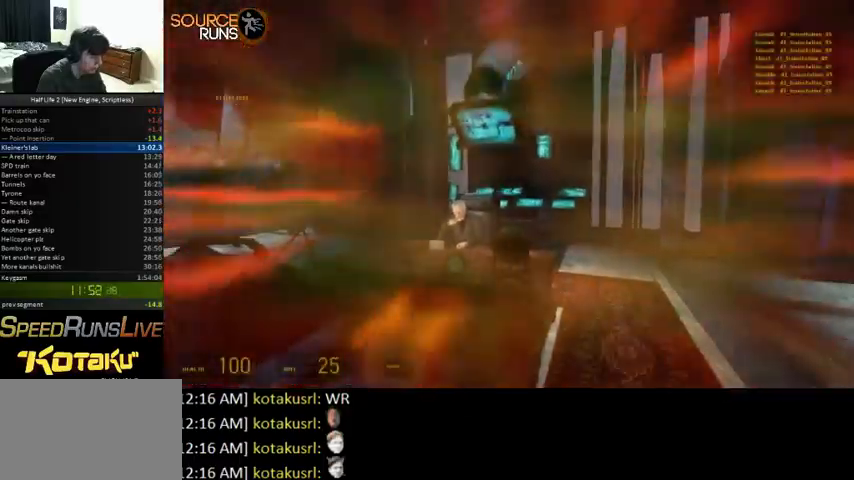
{"keys": ["w"], "mouse": [], "events": []}
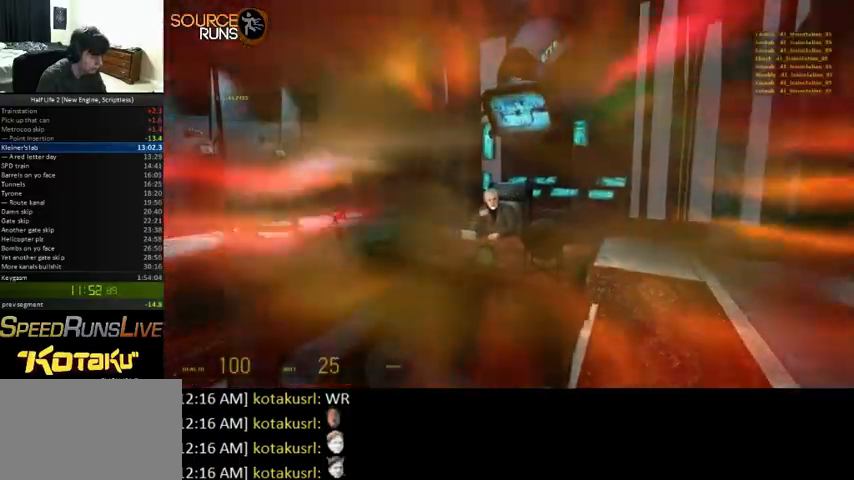
{"keys": ["w"], "mouse": [], "events": []}
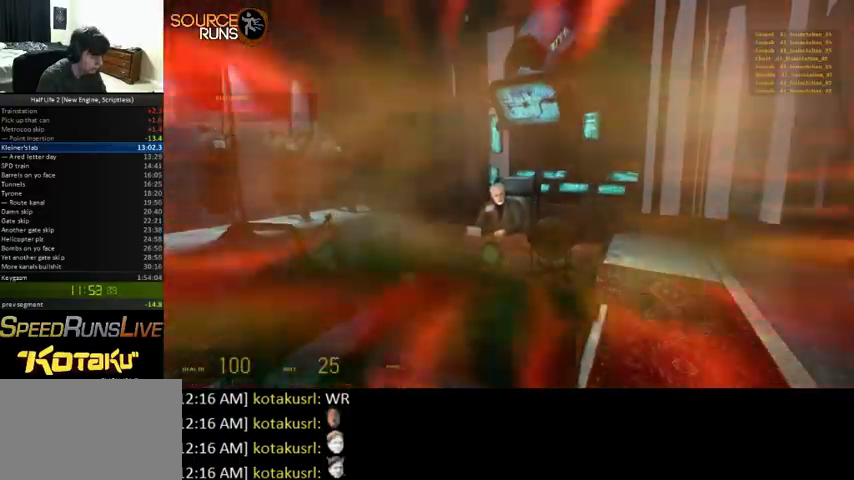
{"keys": ["0", "w"], "mouse": [], "events": [[333, "0", "down"]]}
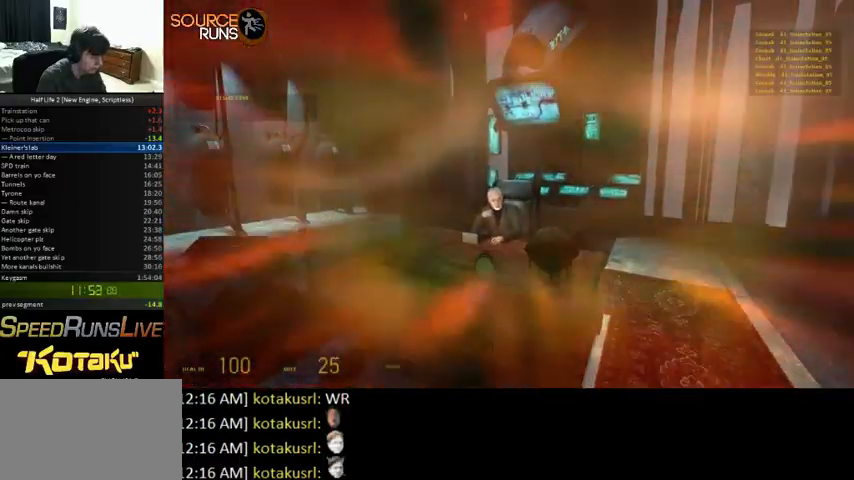
{"keys": ["w"], "mouse": [], "events": [[300, "0", "up"]]}
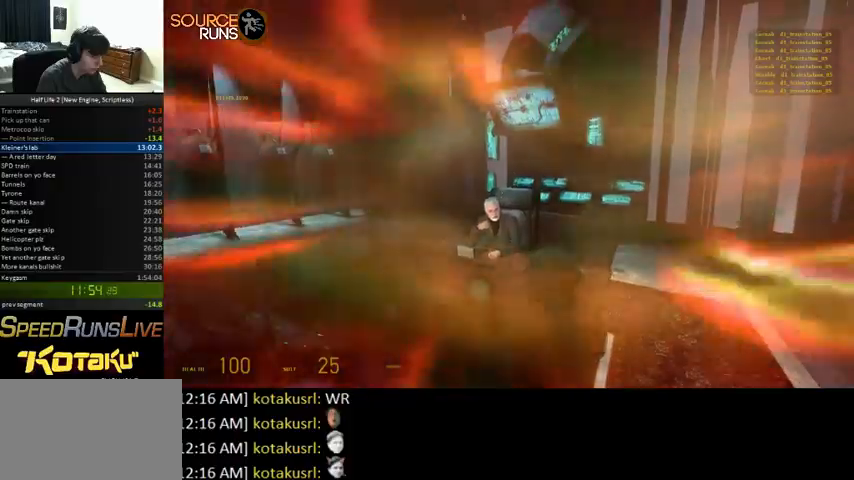
{"keys": ["a", "w"], "mouse": [], "events": [[500, "a", "down"]]}
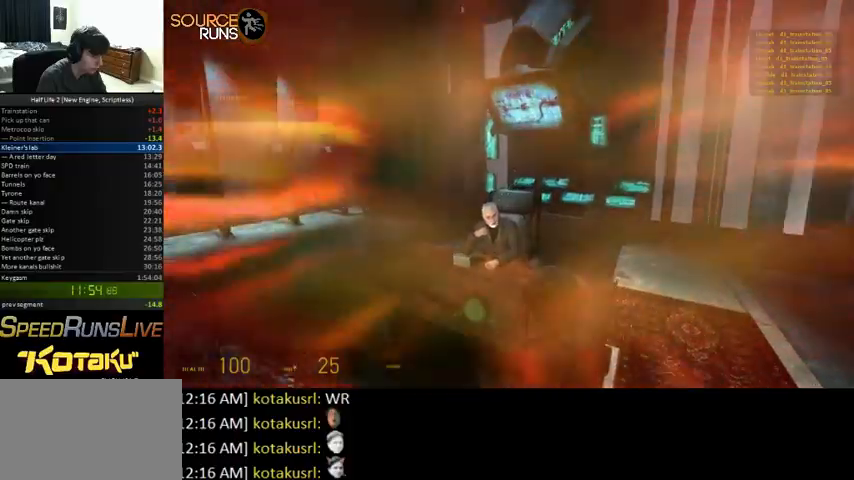
{"keys": ["a"], "mouse": [], "events": [[100, "w", "up"]]}
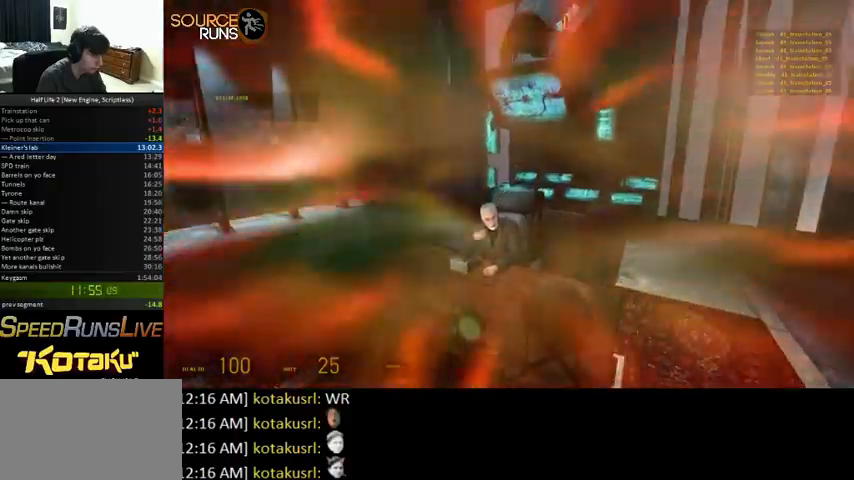
{"keys": [], "mouse": [], "events": [[400, "a", "up"]]}
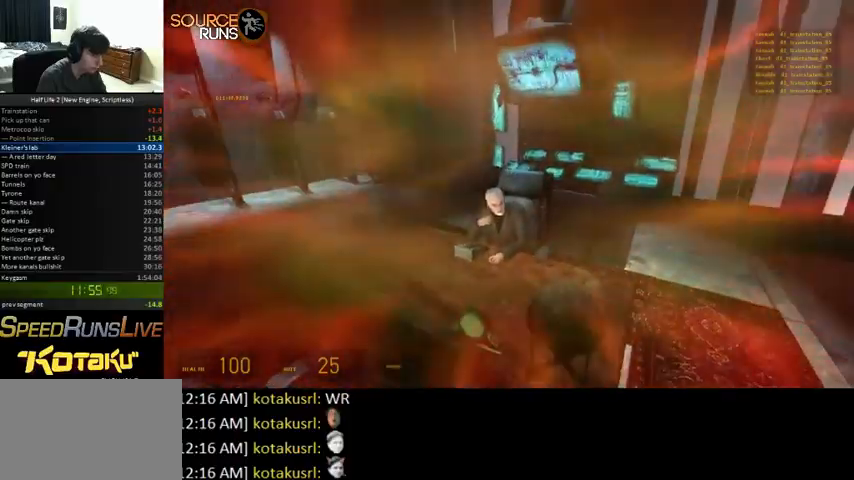
{"keys": [], "mouse": [], "events": []}
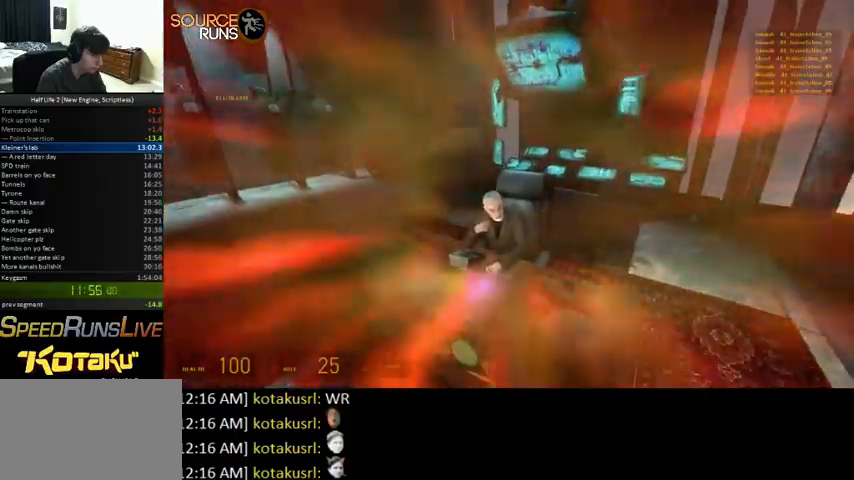
{"keys": [], "mouse": [], "events": []}